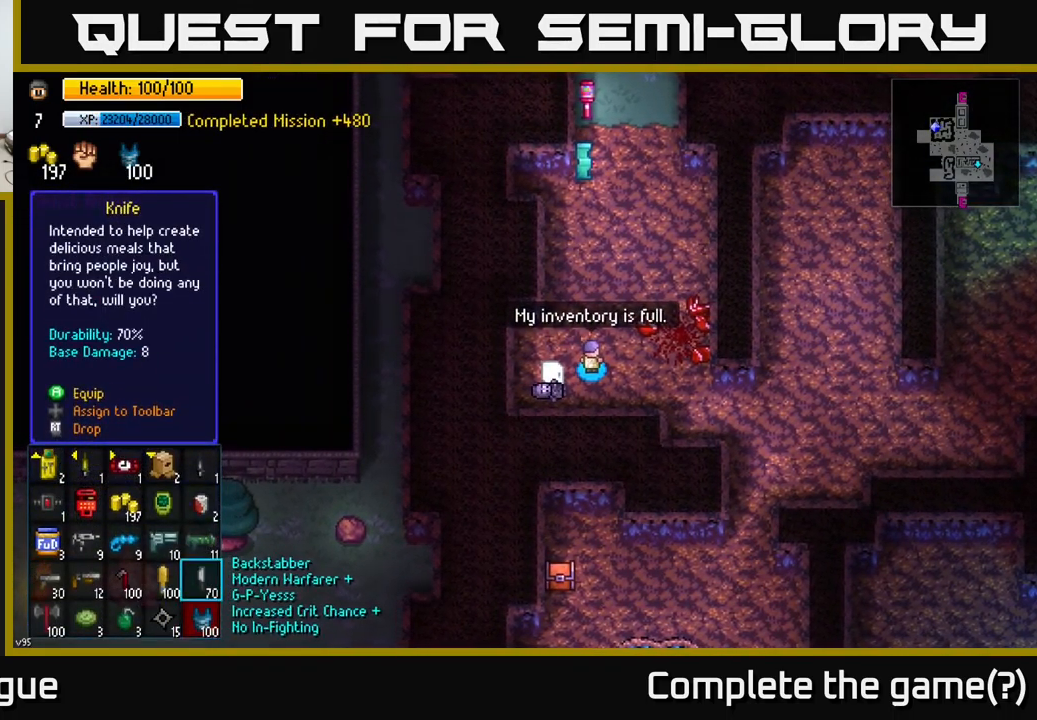
Gameplay with a controller (Xbox layout); each line is a JSON object with the inputs held at the frame after it. "events" lists button and stick changes between this image and that frame as [ms after this image, input, new state], when the widget could be followed in between.
{"buttons": [], "left_stick": "up", "right_stick": "center", "events": [[116, "left_stick", "center"], [200, "left_stick", "up"], [366, "left_stick", "center"], [450, "left_stick", "up"]]}
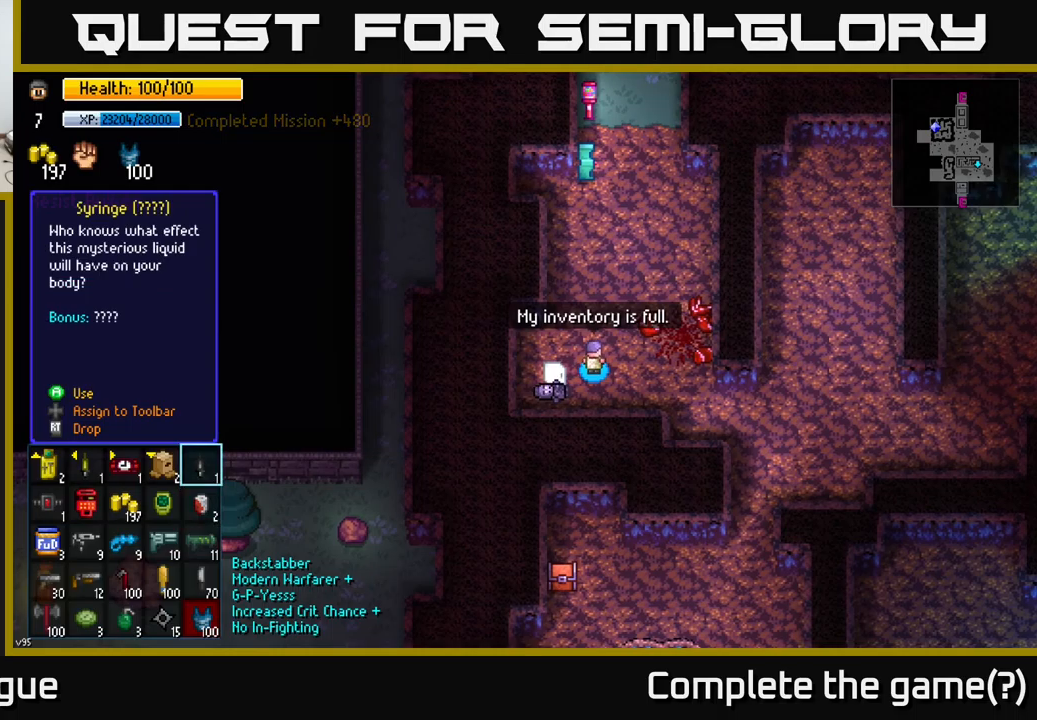
{"buttons": [], "left_stick": "center", "right_stick": "center", "events": [[117, "left_stick", "center"]]}
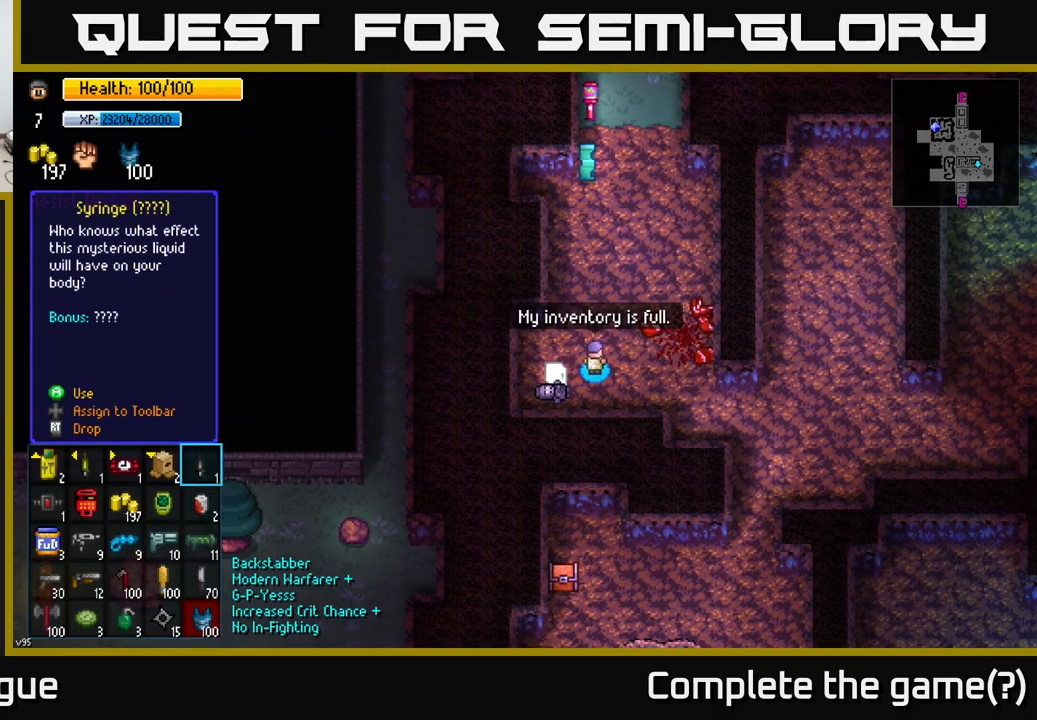
{"buttons": [], "left_stick": "center", "right_stick": "center", "events": [[233, "A", "down"], [283, "A", "up"]]}
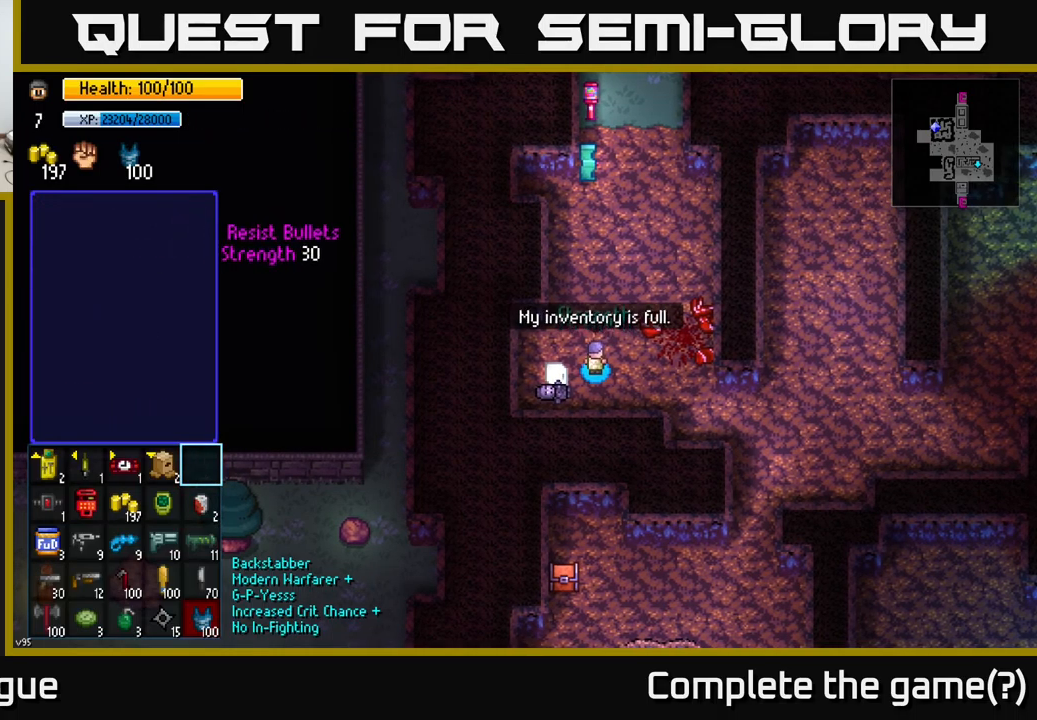
{"buttons": [], "left_stick": "center", "right_stick": "center", "events": [[400, "B", "down"], [467, "B", "up"]]}
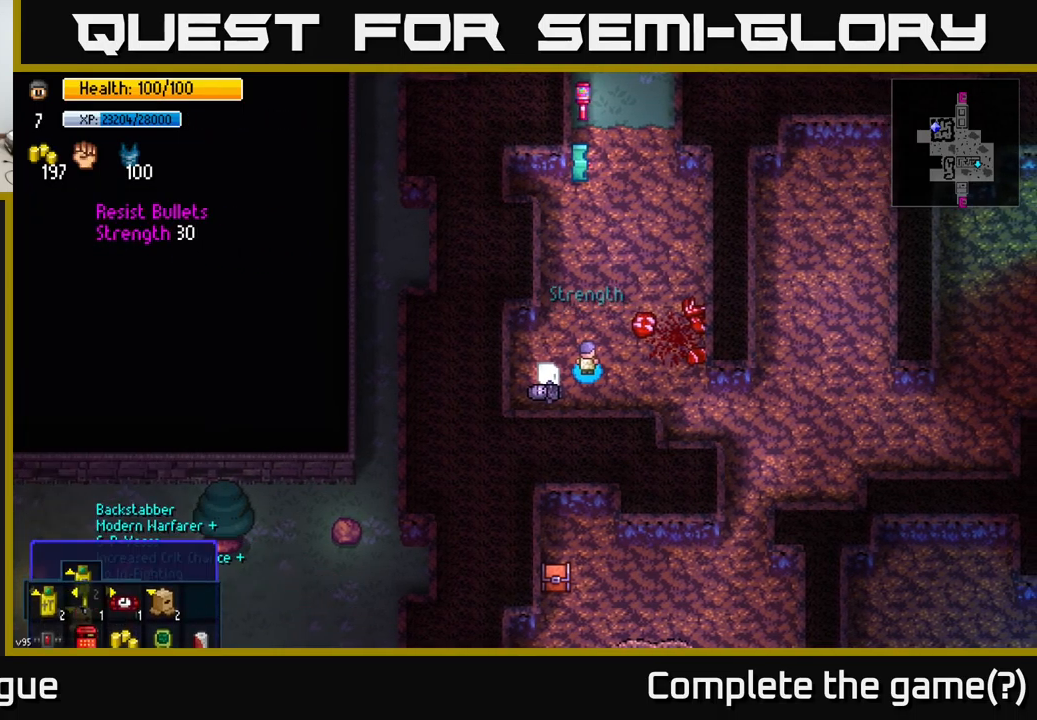
{"buttons": [], "left_stick": "right", "right_stick": "center", "events": [[50, "left_stick", "left"], [283, "A", "down"], [350, "left_stick", "right"], [367, "A", "up"]]}
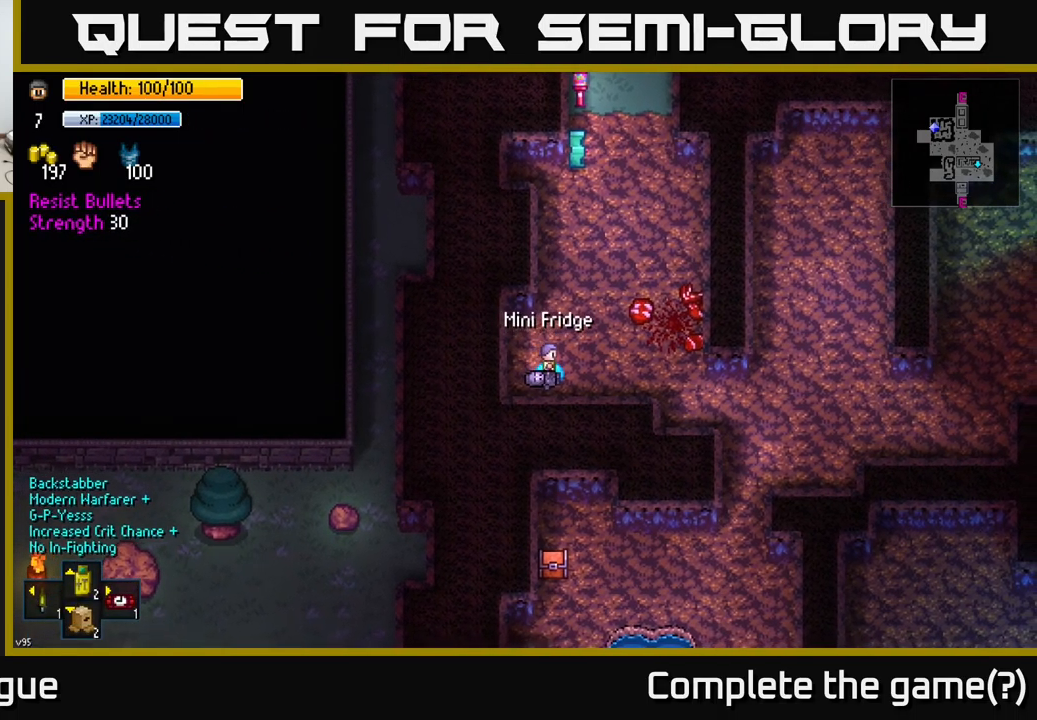
{"buttons": [], "left_stick": "down-right", "right_stick": "center", "events": [[350, "left_stick", "down-right"]]}
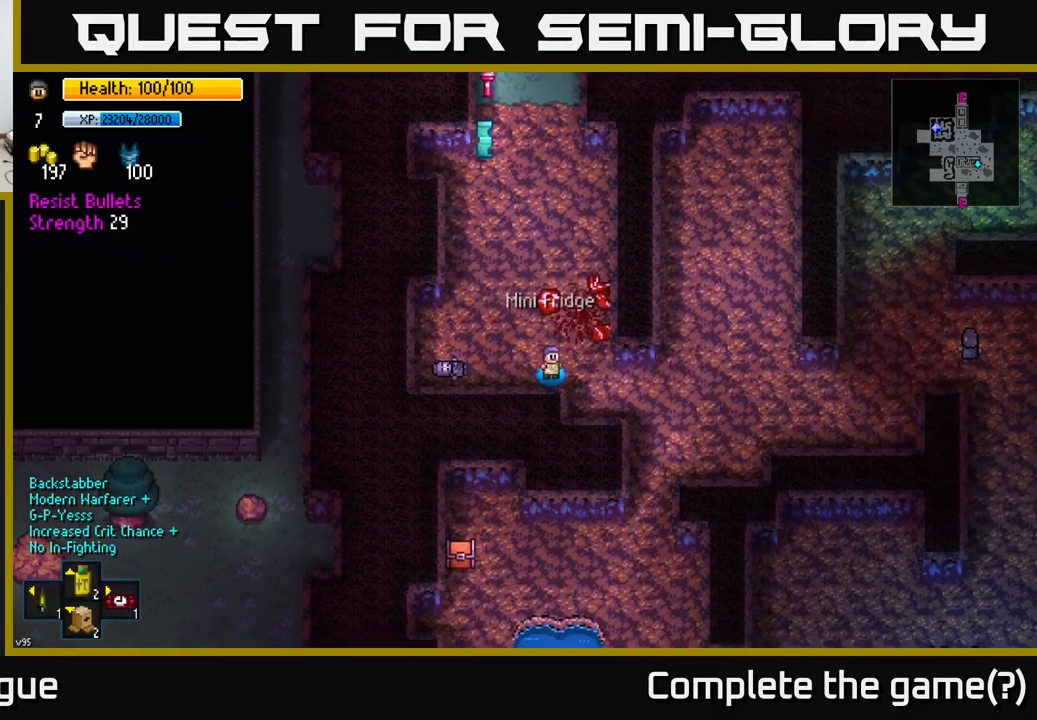
{"buttons": [], "left_stick": "down", "right_stick": "center", "events": [[450, "left_stick", "down"]]}
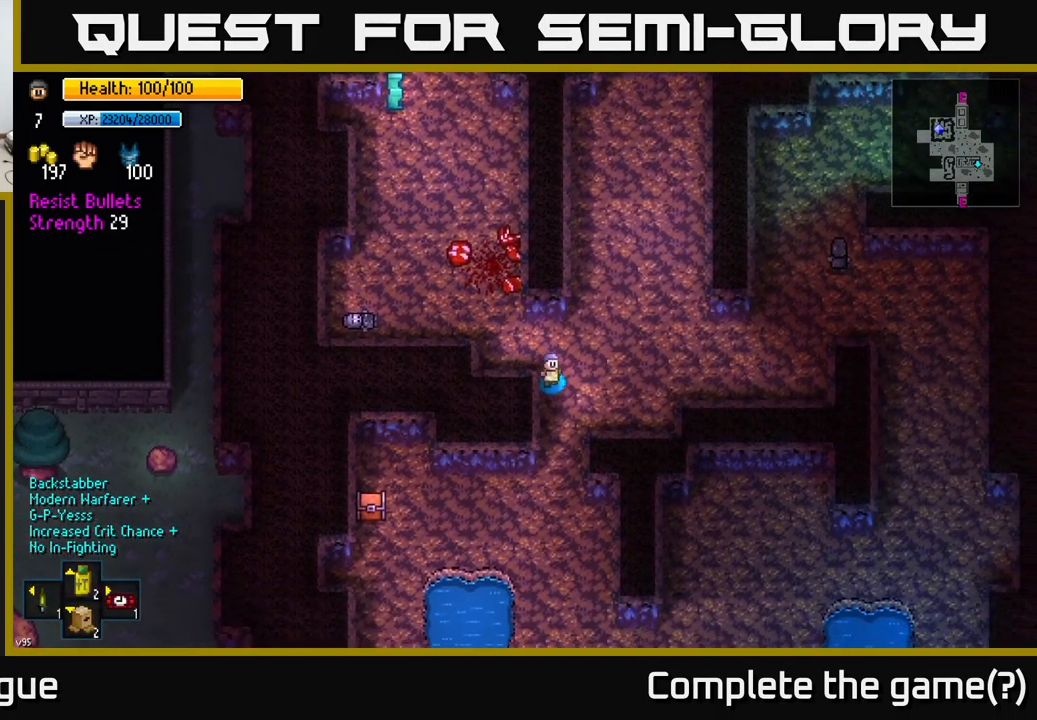
{"buttons": [], "left_stick": "down-left", "right_stick": "center", "events": [[450, "left_stick", "down-left"]]}
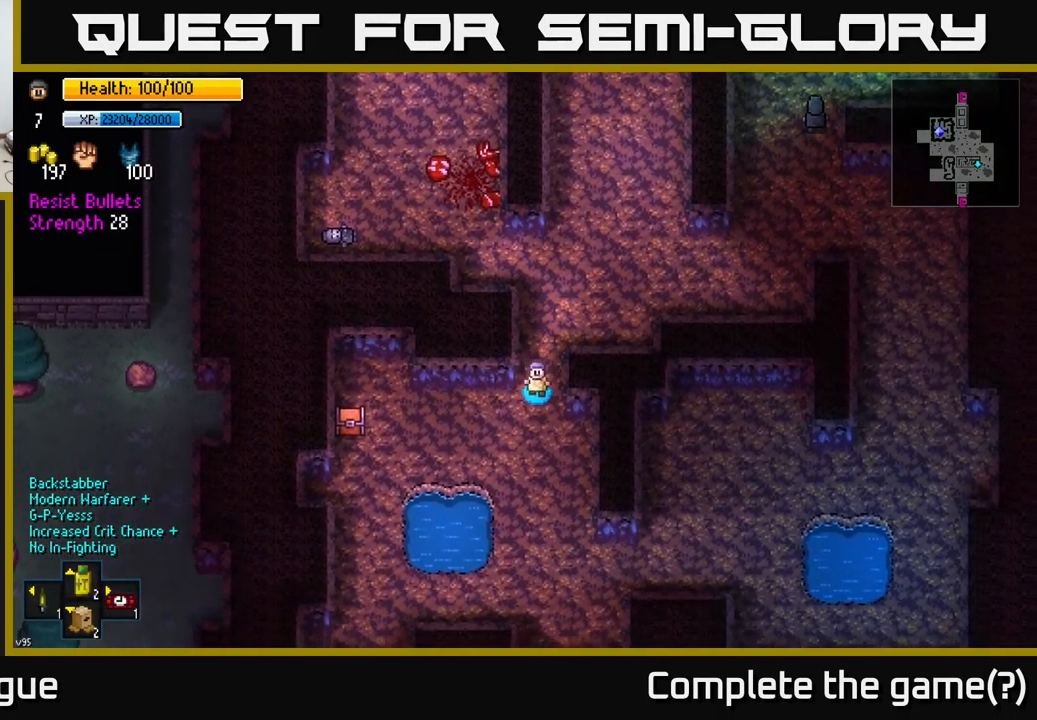
{"buttons": [], "left_stick": "left", "right_stick": "right", "events": [[67, "right_stick", "down-right"], [83, "left_stick", "left"], [317, "right_stick", "right"]]}
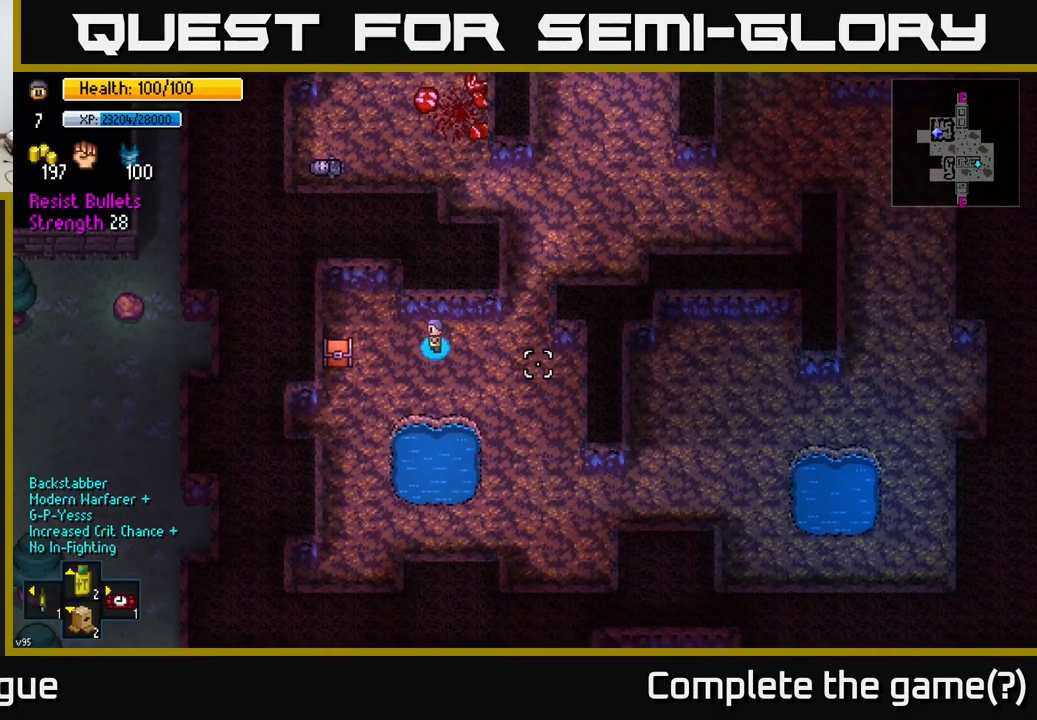
{"buttons": [], "left_stick": "center", "right_stick": "center", "events": [[100, "right_stick", "center"], [217, "left_stick", "center"], [317, "A", "down"], [383, "A", "up"]]}
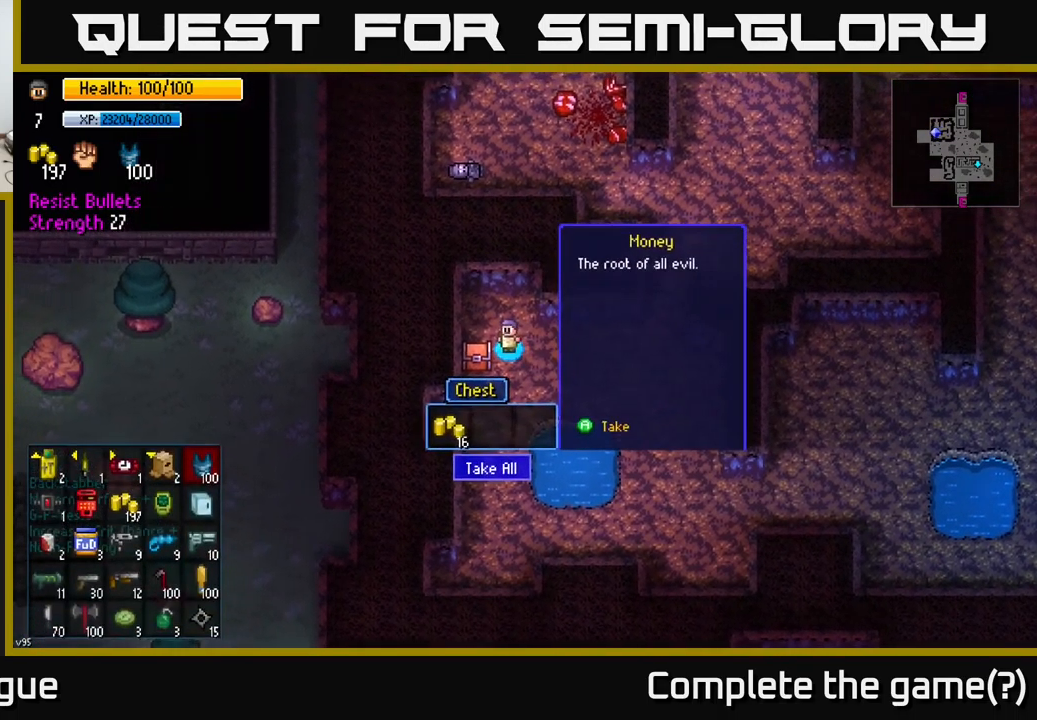
{"buttons": [], "left_stick": "right", "right_stick": "center", "events": [[67, "A", "down"], [183, "A", "up"], [300, "left_stick", "right"]]}
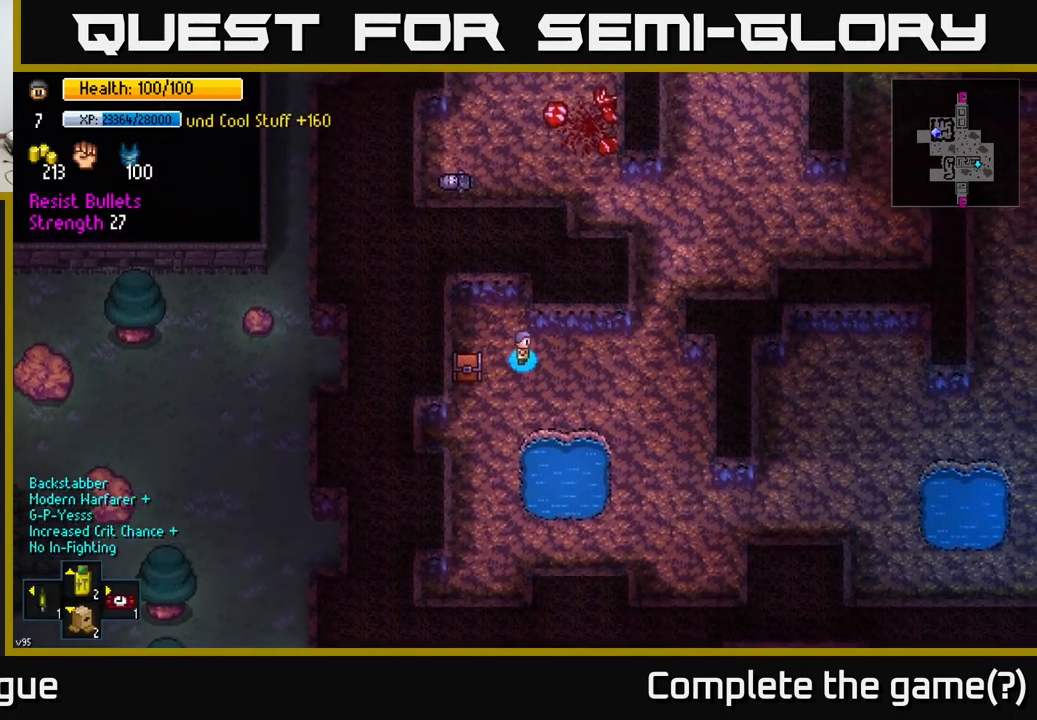
{"buttons": [], "left_stick": "up-right", "right_stick": "center", "events": [[417, "left_stick", "up-right"]]}
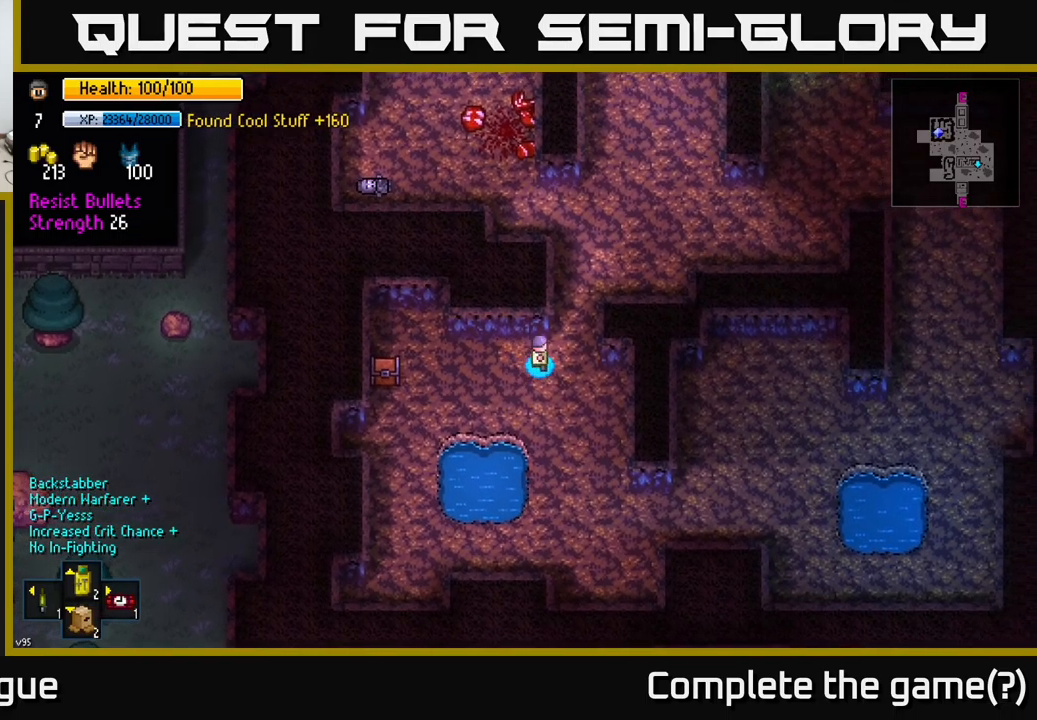
{"buttons": [], "left_stick": "up", "right_stick": "up", "events": [[50, "right_stick", "up"], [150, "left_stick", "up"]]}
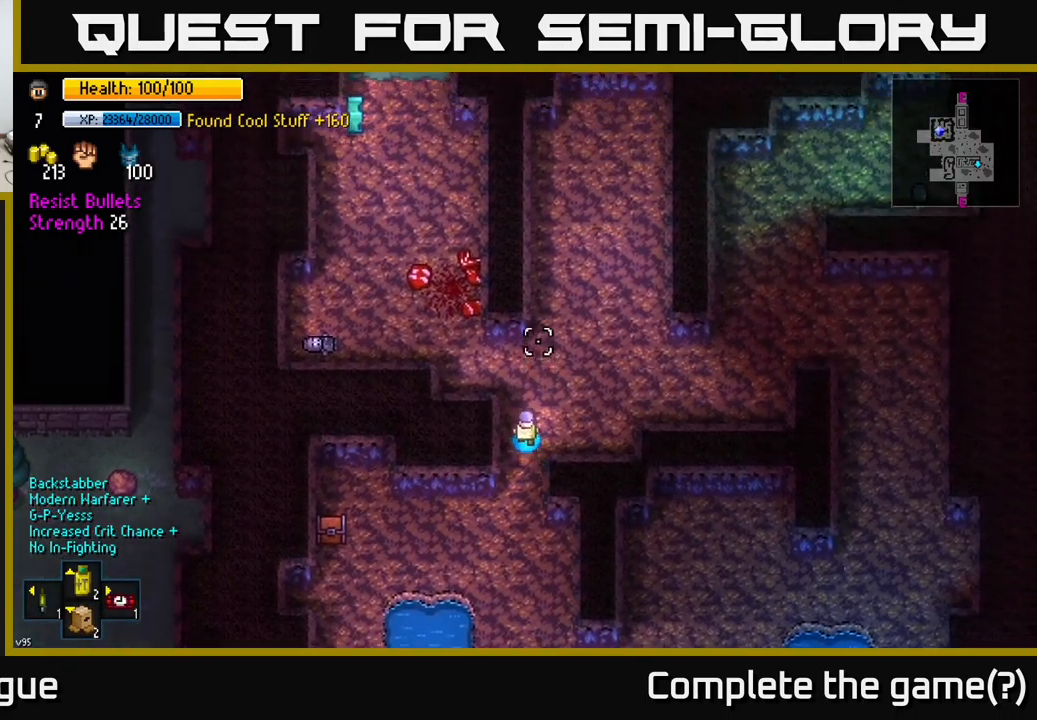
{"buttons": [], "left_stick": "up-left", "right_stick": "up", "events": [[84, "left_stick", "up-left"]]}
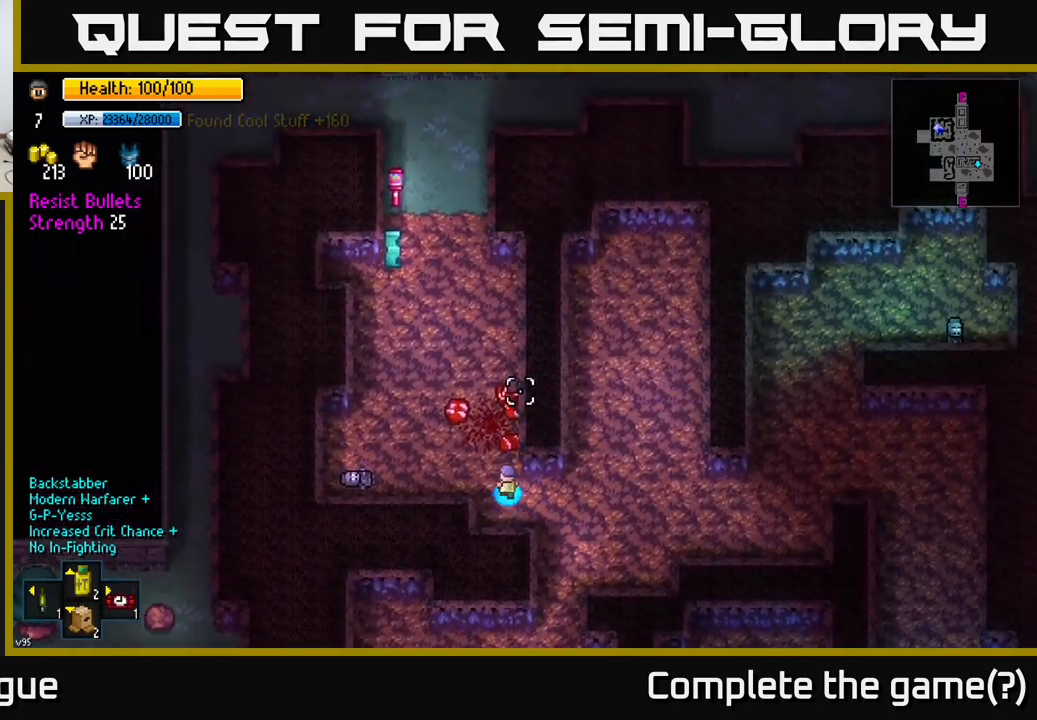
{"buttons": [], "left_stick": "up", "right_stick": "up", "events": [[117, "left_stick", "up"]]}
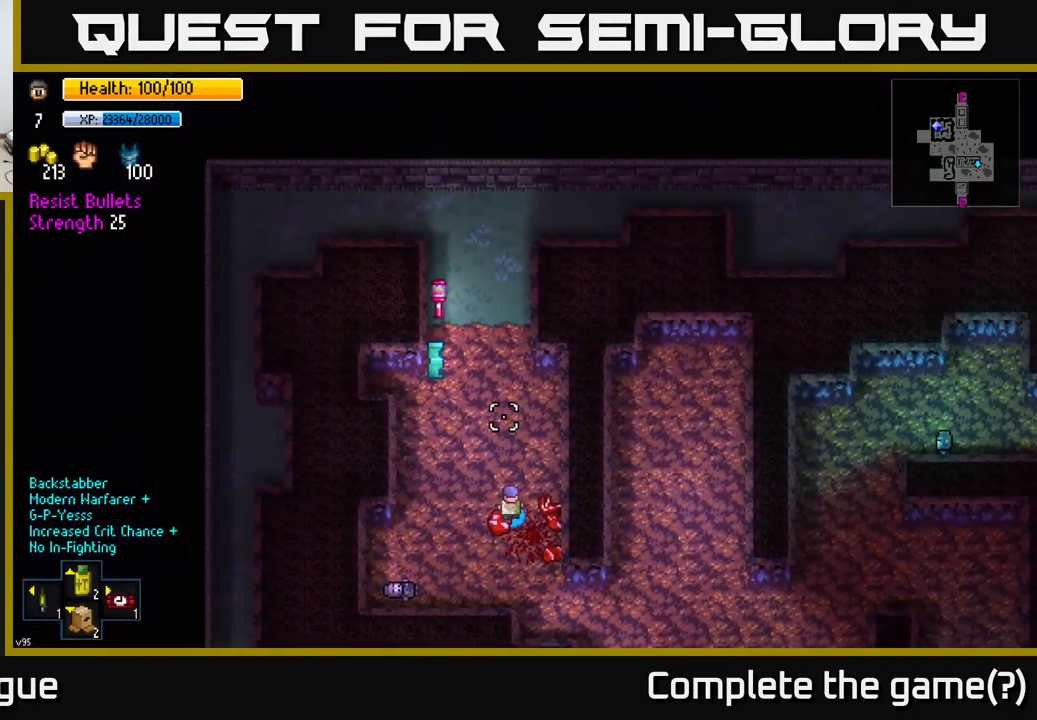
{"buttons": [], "left_stick": "up", "right_stick": "center", "events": [[234, "right_stick", "center"], [400, "Y", "down"], [467, "Y", "up"]]}
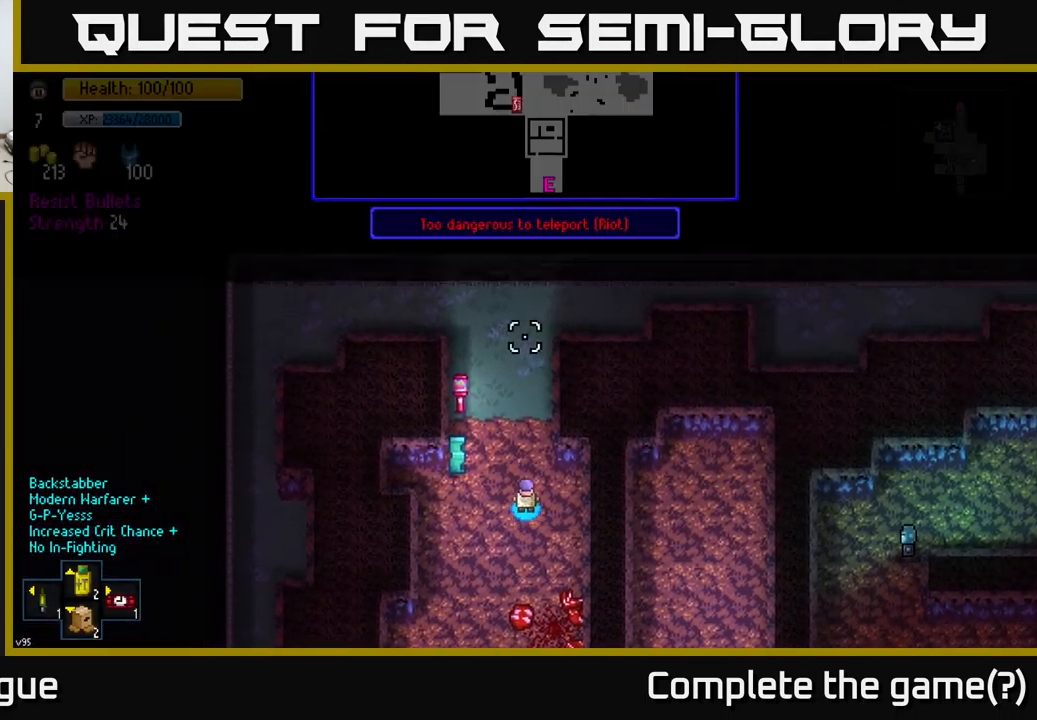
{"buttons": [], "left_stick": "center", "right_stick": "center", "events": [[17, "left_stick", "center"]]}
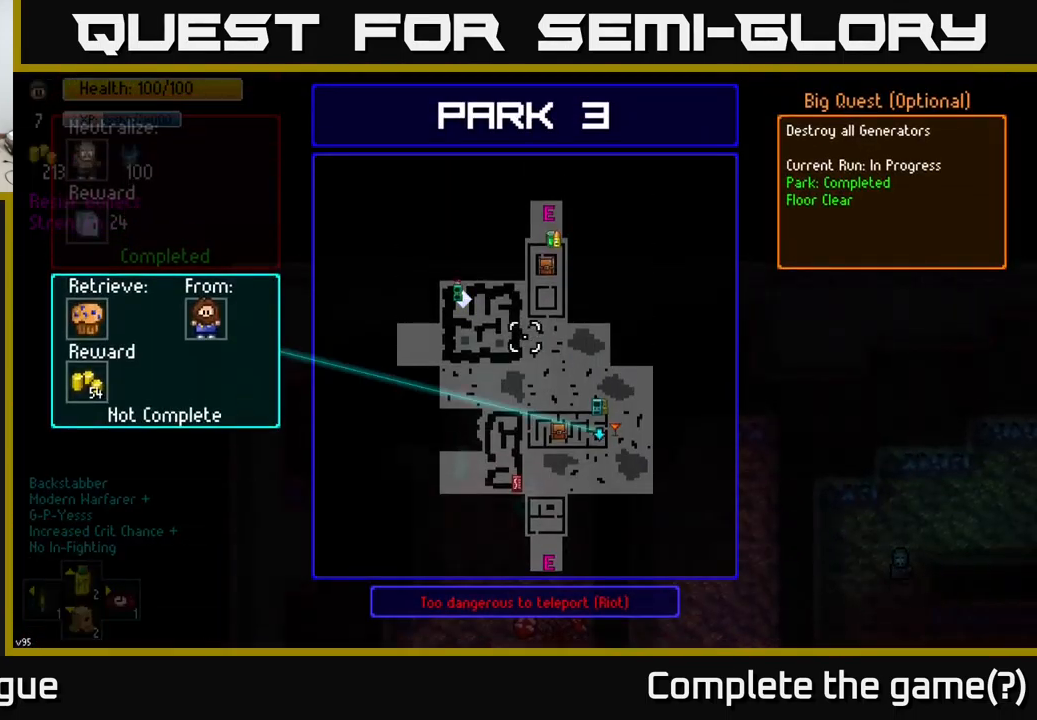
{"buttons": [], "left_stick": "center", "right_stick": "center", "events": []}
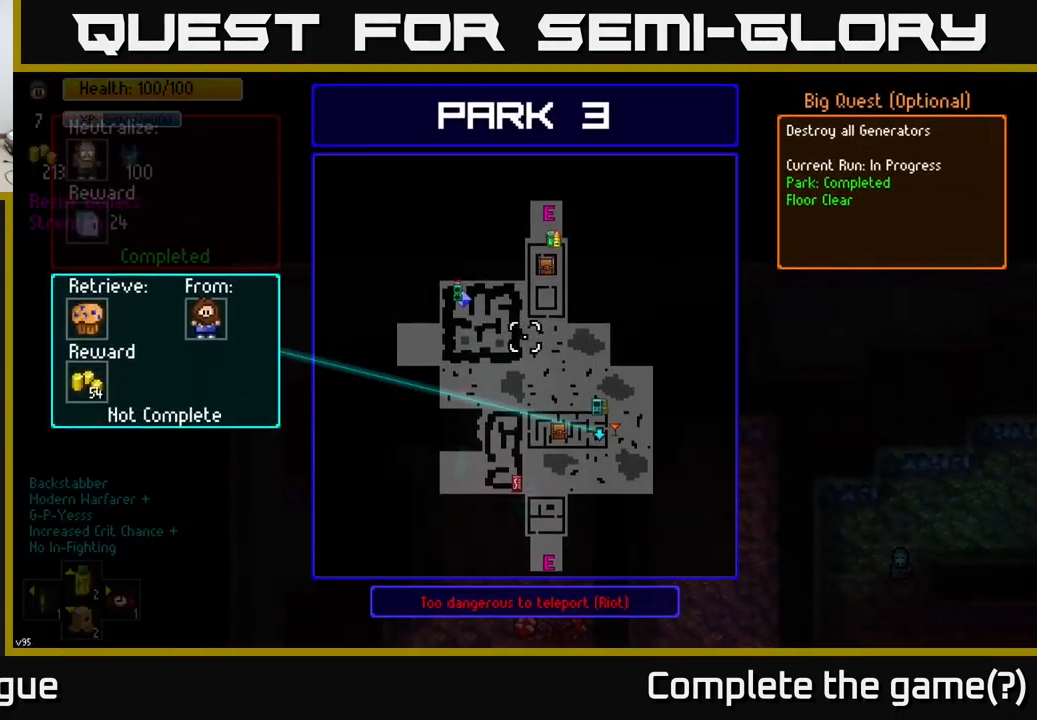
{"buttons": [], "left_stick": "center", "right_stick": "center", "events": []}
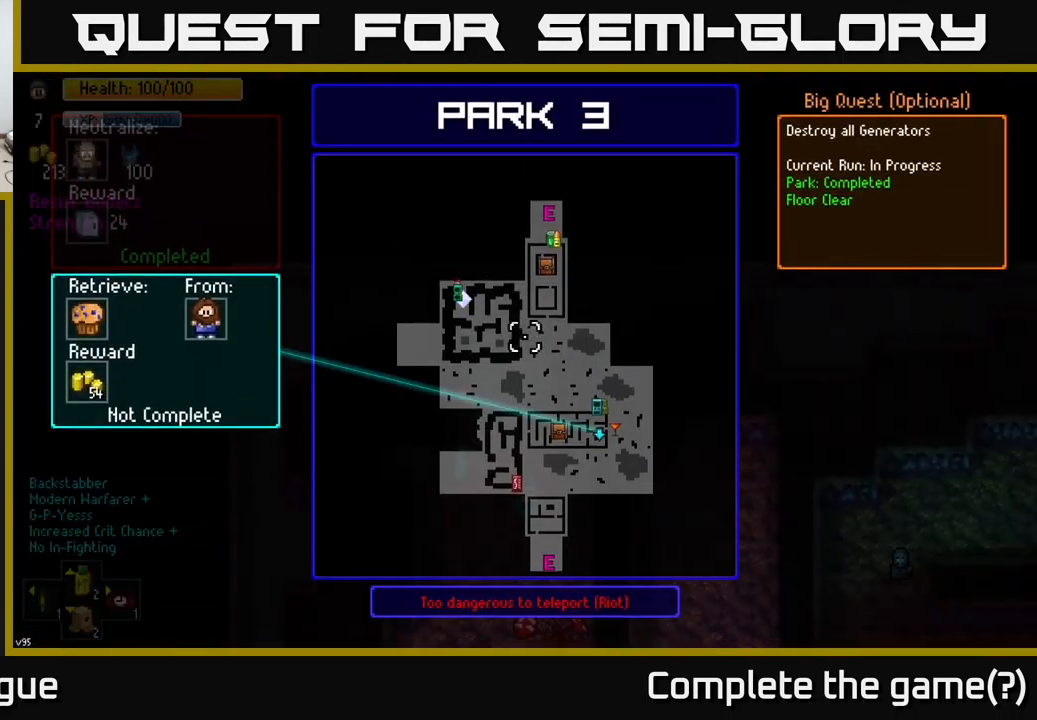
{"buttons": [], "left_stick": "center", "right_stick": "center", "events": [[150, "left_stick", "down-right"], [367, "left_stick", "center"]]}
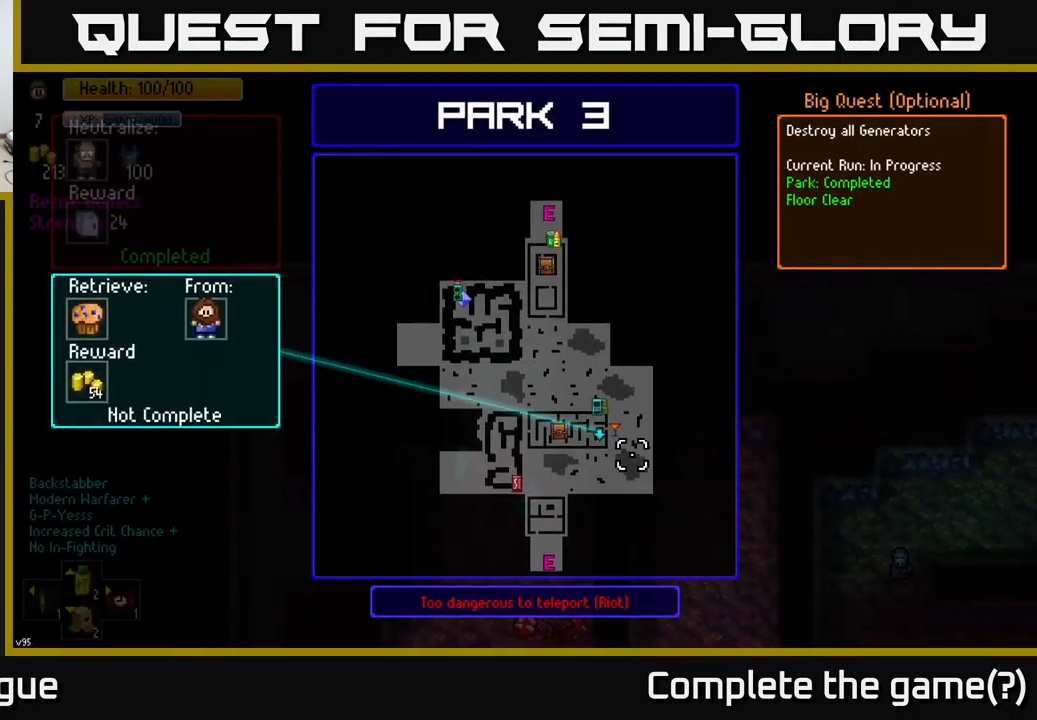
{"buttons": ["B"], "left_stick": "up", "right_stick": "center", "events": [[50, "left_stick", "up"], [134, "left_stick", "center"], [200, "A", "down"], [234, "A", "up"], [450, "left_stick", "up"], [484, "B", "down"]]}
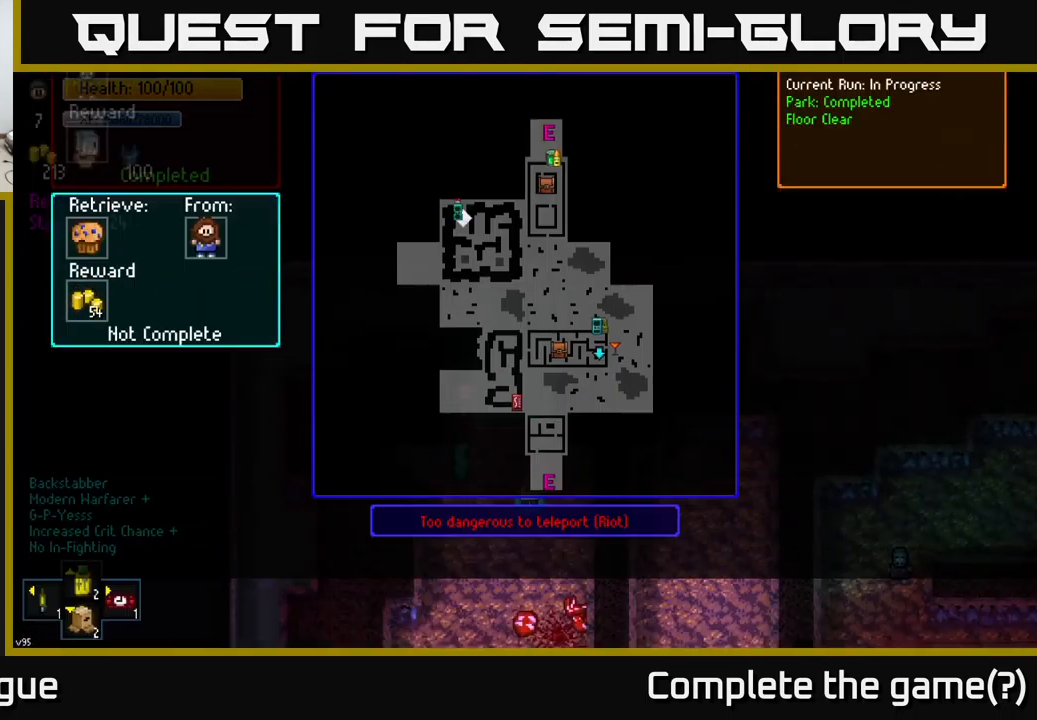
{"buttons": [], "left_stick": "up", "right_stick": "right", "events": [[34, "B", "up"], [500, "right_stick", "right"]]}
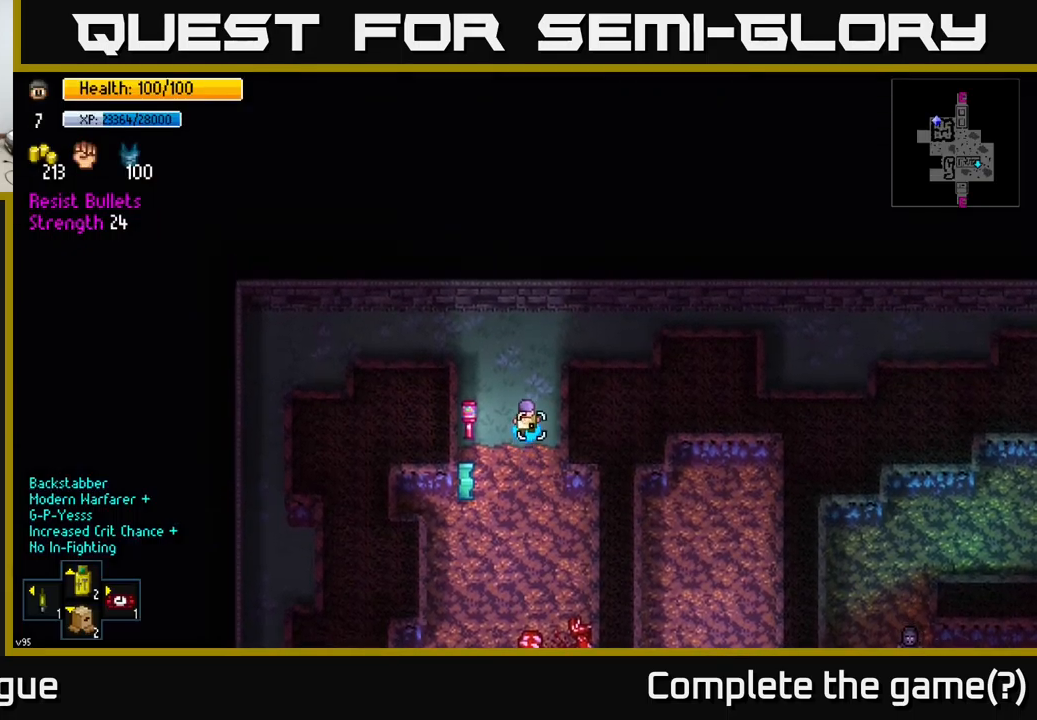
{"buttons": [], "left_stick": "right", "right_stick": "right", "events": [[283, "left_stick", "up-right"], [383, "left_stick", "right"]]}
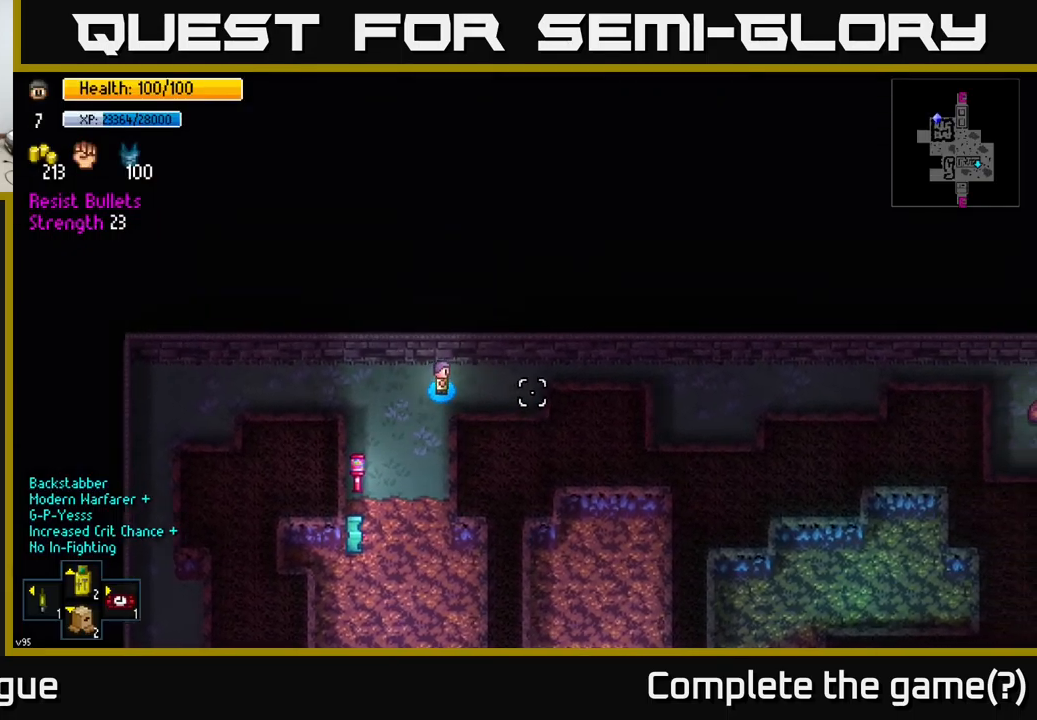
{"buttons": [], "left_stick": "right", "right_stick": "right", "events": []}
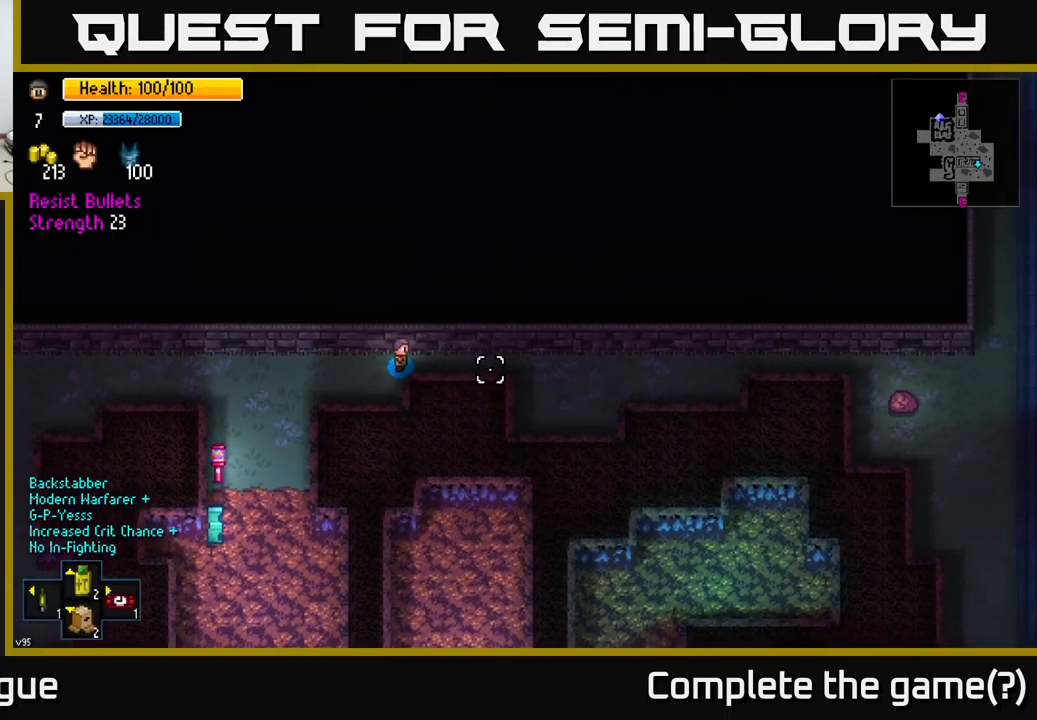
{"buttons": [], "left_stick": "right", "right_stick": "right", "events": []}
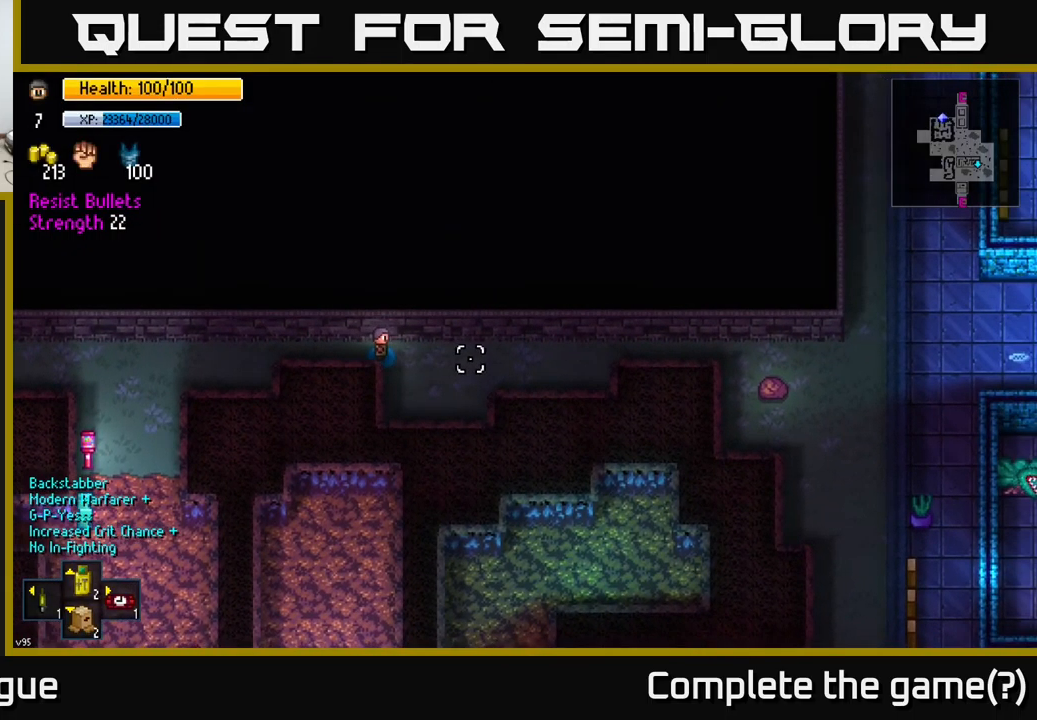
{"buttons": [], "left_stick": "right", "right_stick": "right", "events": []}
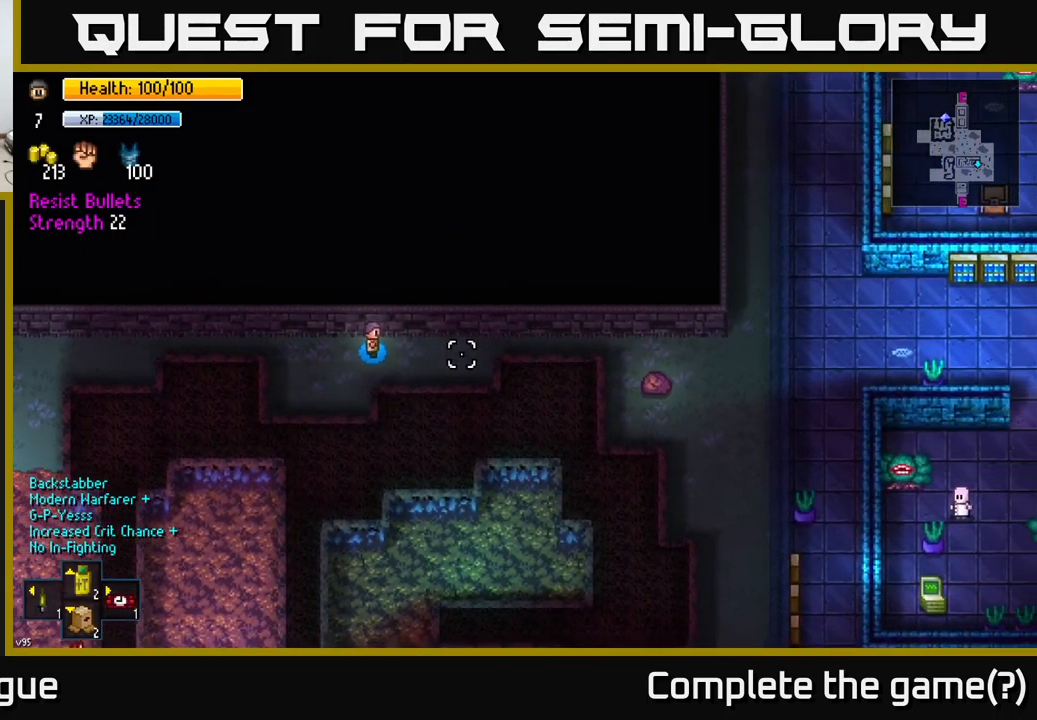
{"buttons": [], "left_stick": "right", "right_stick": "right", "events": []}
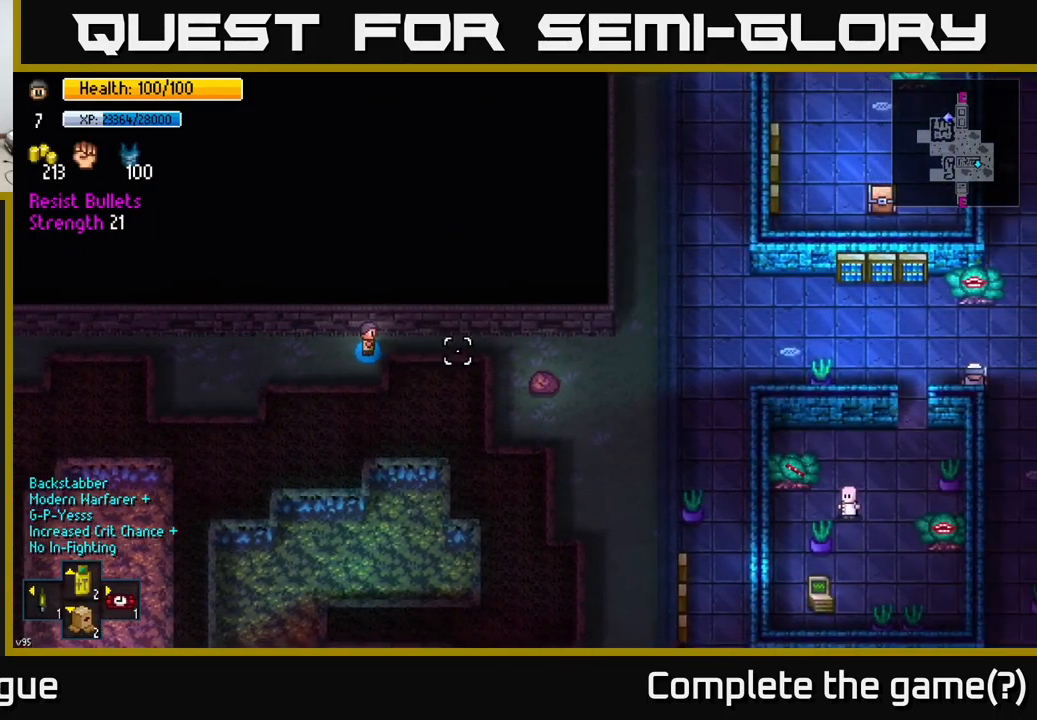
{"buttons": [], "left_stick": "right", "right_stick": "right", "events": []}
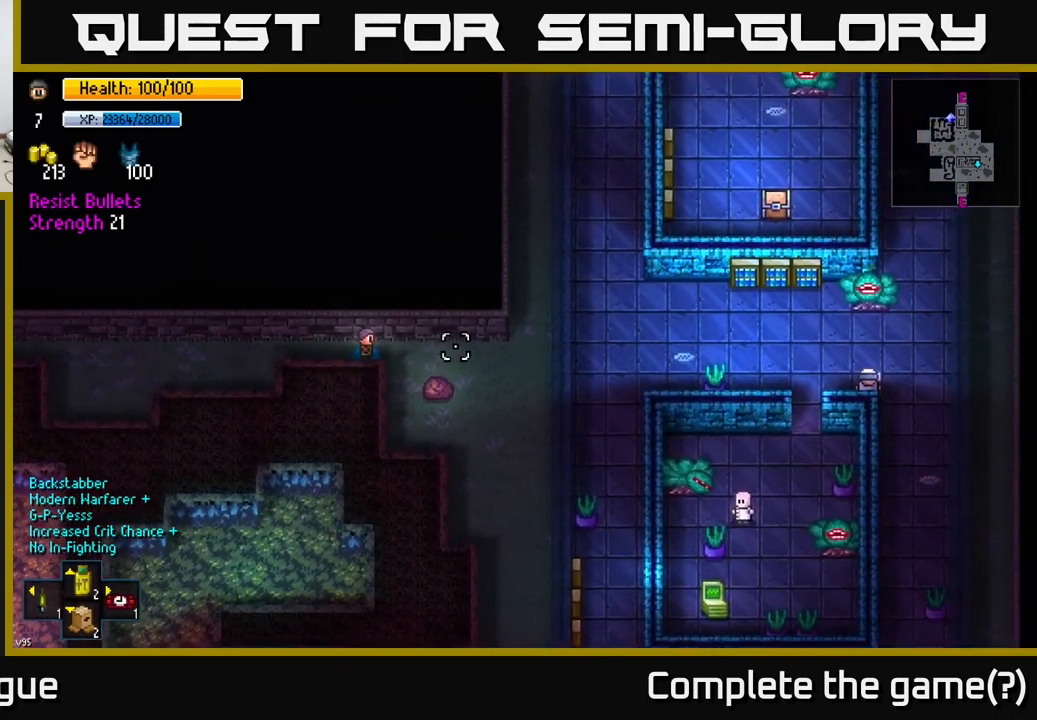
{"buttons": [], "left_stick": "down-right", "right_stick": "right", "events": [[283, "left_stick", "down-right"]]}
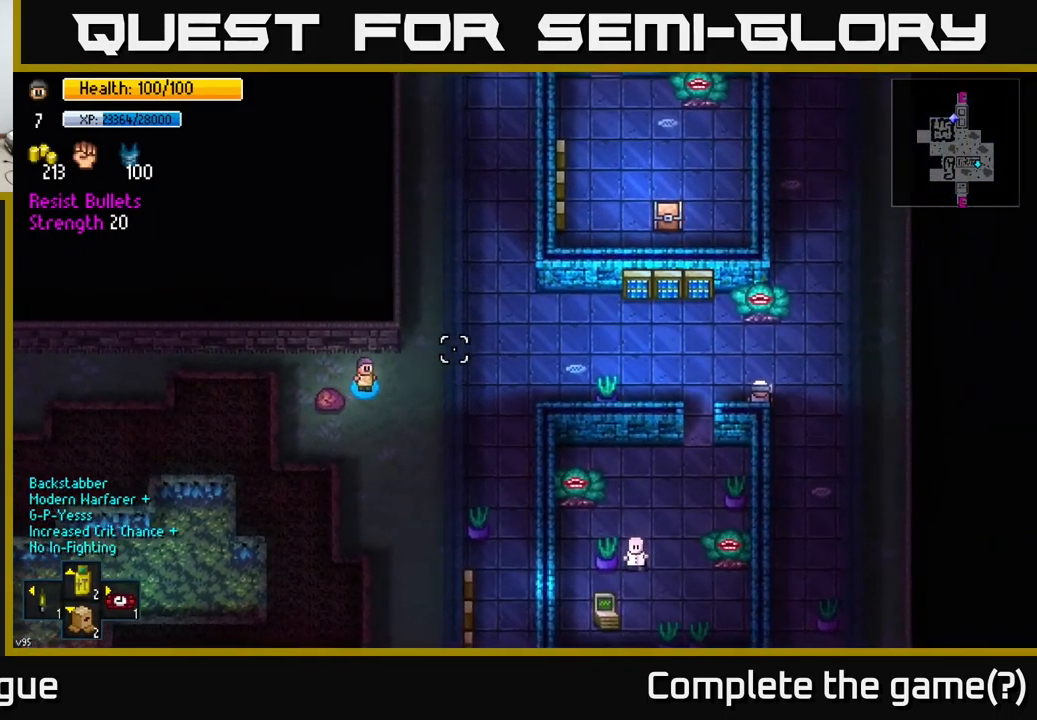
{"buttons": [], "left_stick": "down", "right_stick": "down", "events": [[200, "right_stick", "down-right"], [266, "left_stick", "down"], [350, "right_stick", "down"]]}